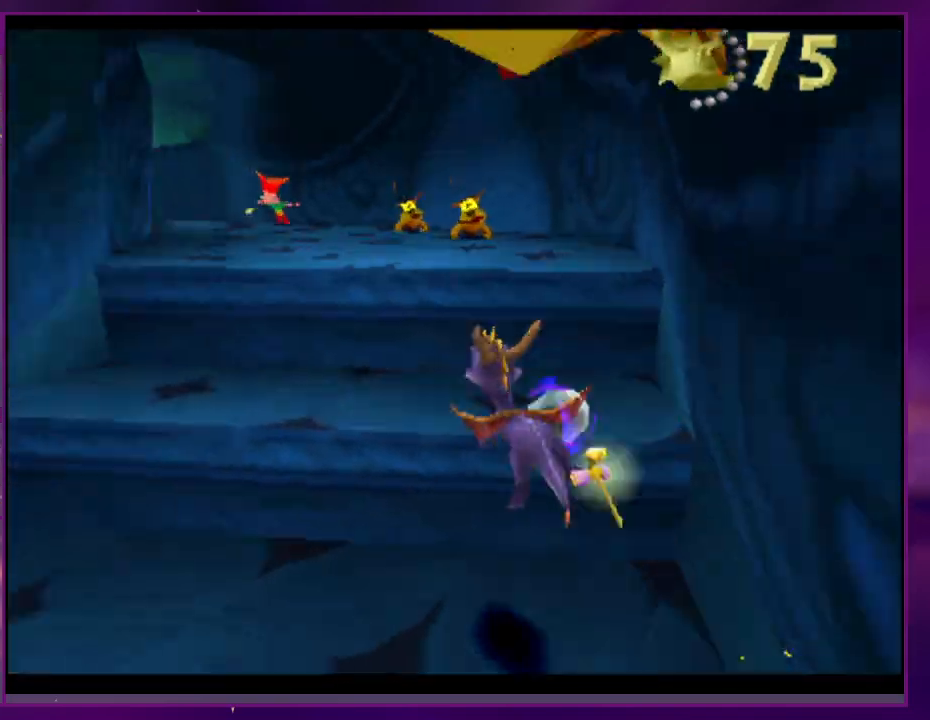
Gameplay with a controller (PlayStation layout); each line is a JSON object with the inputs held at the frame after it. "events" lists button and stick changes between this image and that frame as [ms after this image, input, new state], when the widget could be followed in between. Not read: CROSS DPAD_DOWN DPAD_LEFT L3 R3 left_stick right_stick.
{"buttons": ["SQUARE", "DPAD_RIGHT"], "events": [[33, "SQUARE", "up"], [400, "CIRCLE", "down"], [400, "DPAD_UP", "up"], [467, "CIRCLE", "up"], [467, "DPAD_RIGHT", "down"], [500, "SQUARE", "down"]]}
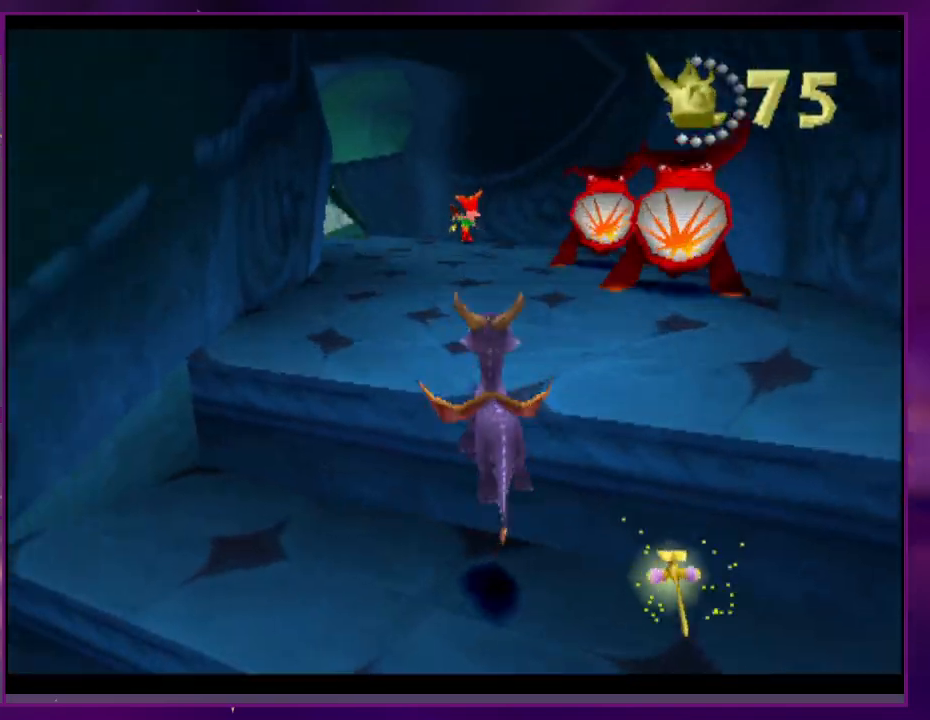
{"buttons": [], "events": [[133, "DPAD_RIGHT", "up"], [333, "SQUARE", "up"]]}
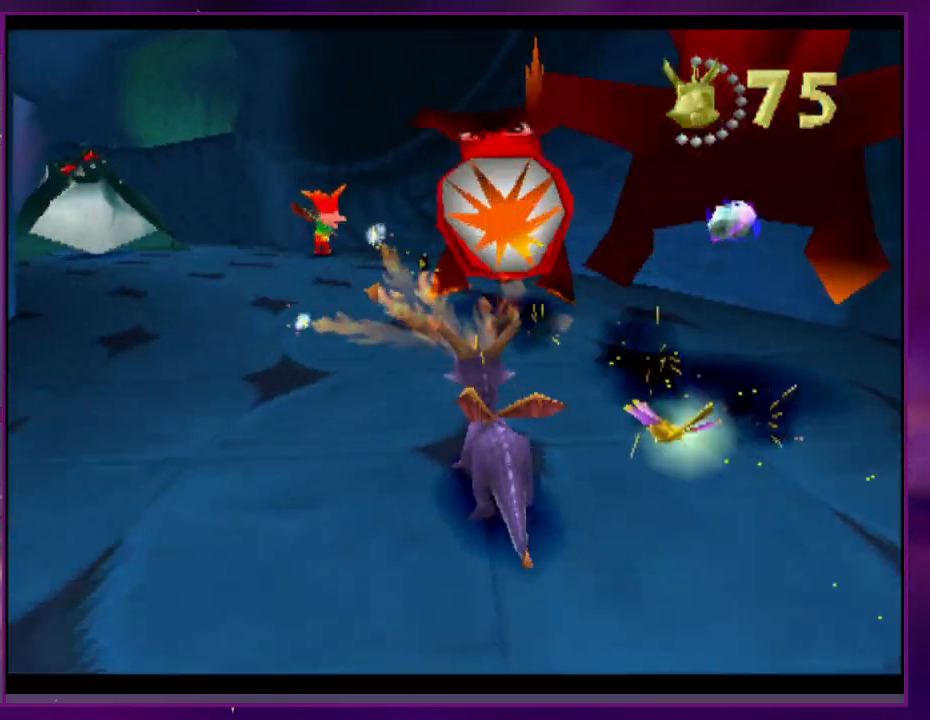
{"buttons": [], "events": [[33, "DPAD_RIGHT", "down"], [300, "DPAD_RIGHT", "up"]]}
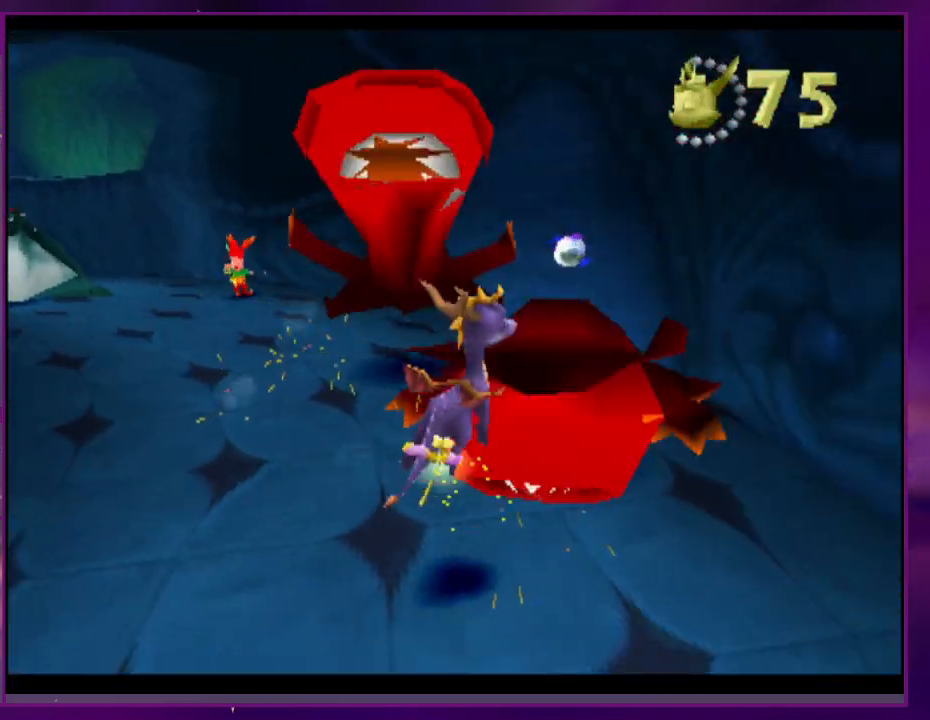
{"buttons": ["DPAD_UP"], "events": [[167, "DPAD_UP", "down"], [333, "DPAD_UP", "up"], [433, "DPAD_UP", "down"]]}
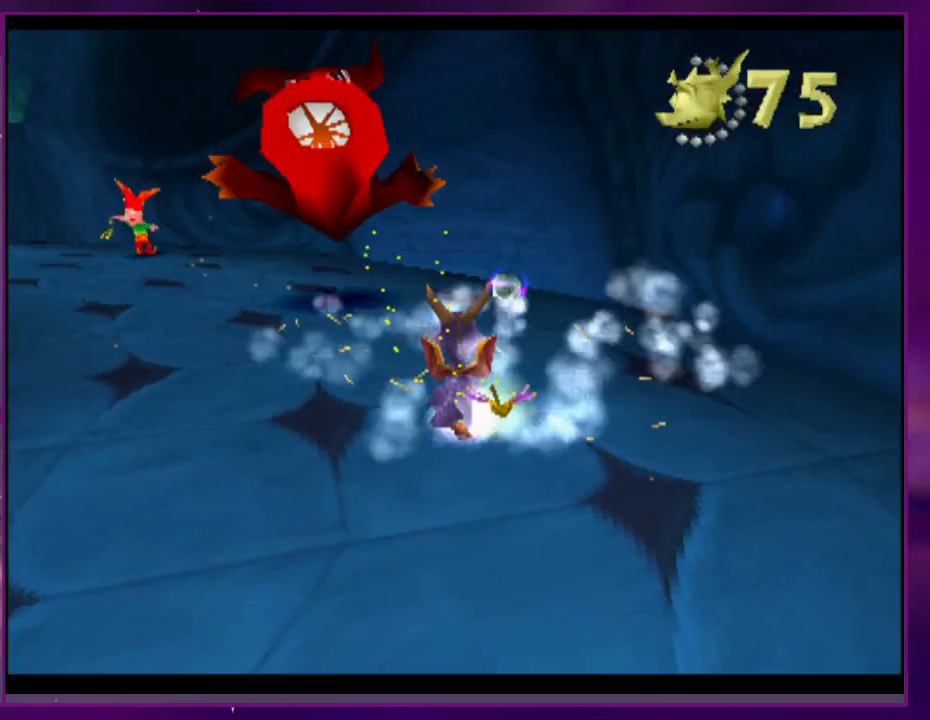
{"buttons": ["SQUARE"], "events": [[100, "SQUARE", "down"], [167, "DPAD_UP", "up"]]}
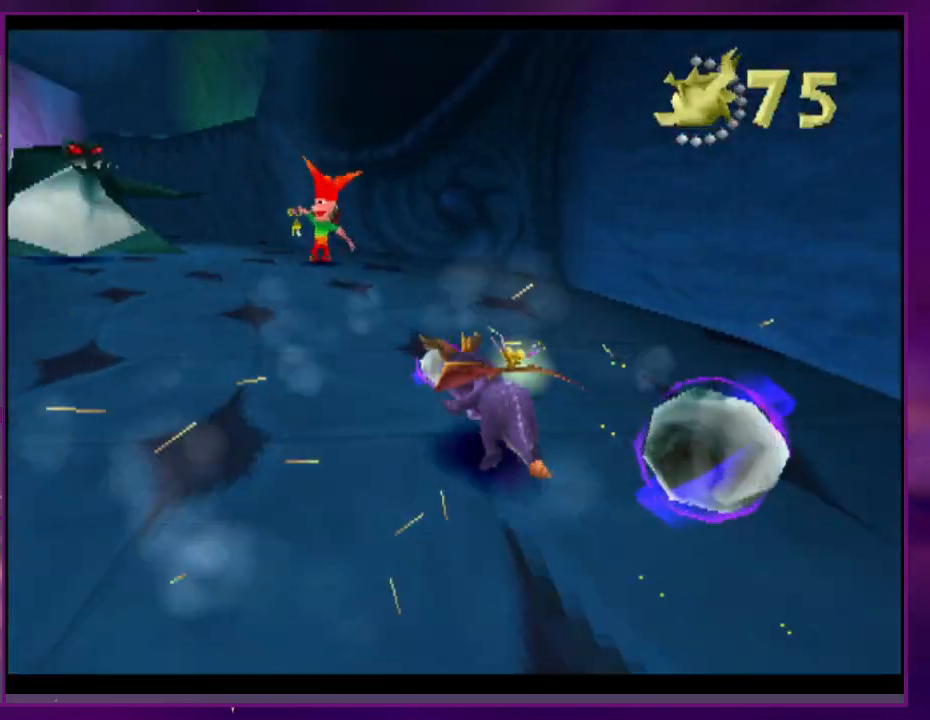
{"buttons": ["SQUARE"], "events": [[100, "DPAD_UP", "down"], [100, "SQUARE", "up"], [133, "CIRCLE", "down"], [233, "CIRCLE", "up"], [233, "DPAD_UP", "up"], [233, "SQUARE", "down"], [300, "DPAD_RIGHT", "down"], [367, "DPAD_RIGHT", "up"]]}
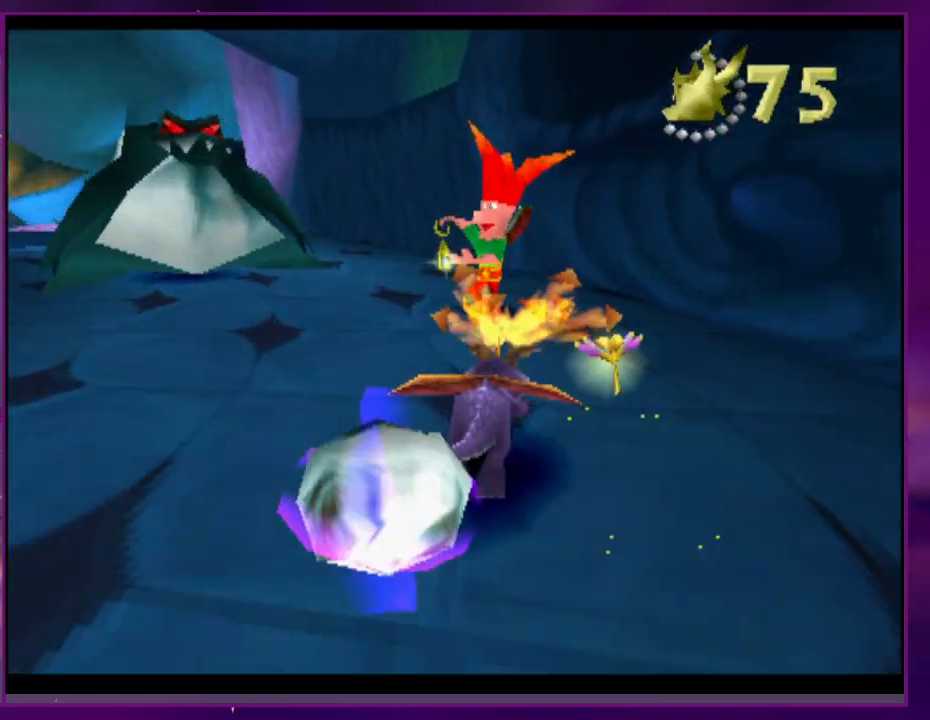
{"buttons": [], "events": [[200, "SQUARE", "up"]]}
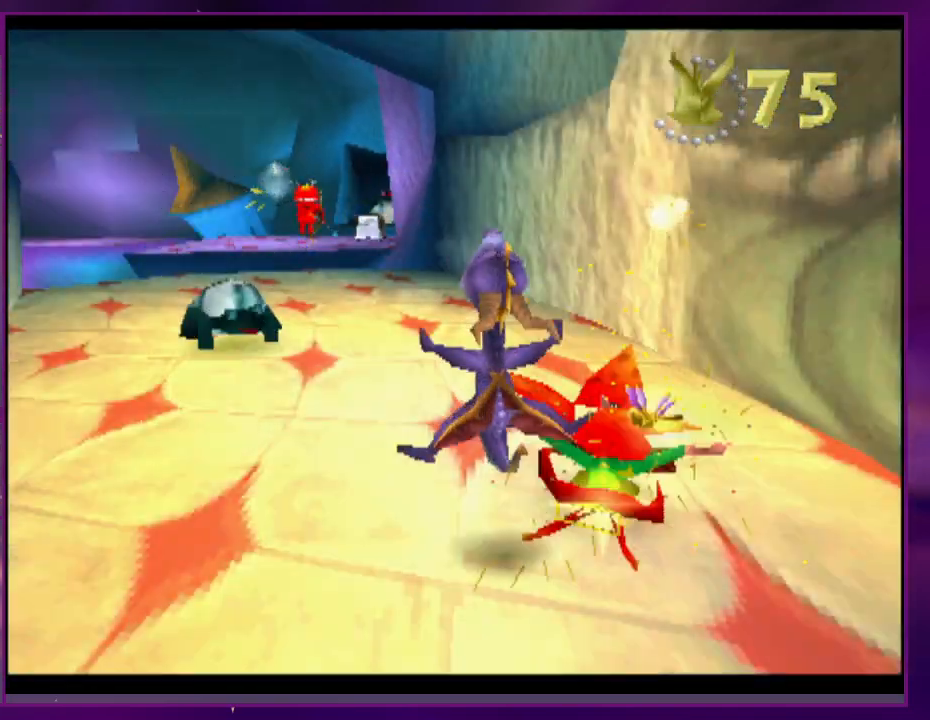
{"buttons": ["SQUARE", "DPAD_RIGHT"], "events": [[200, "SQUARE", "down"], [400, "DPAD_RIGHT", "down"]]}
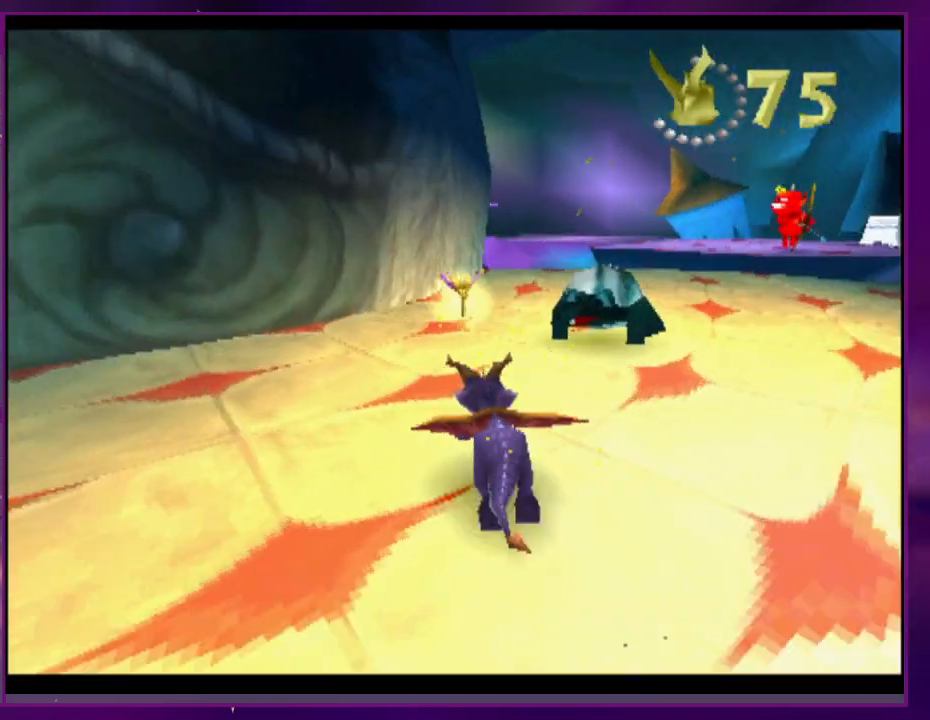
{"buttons": [], "events": [[33, "DPAD_RIGHT", "up"], [133, "DPAD_RIGHT", "down"], [467, "DPAD_RIGHT", "up"], [467, "SQUARE", "up"]]}
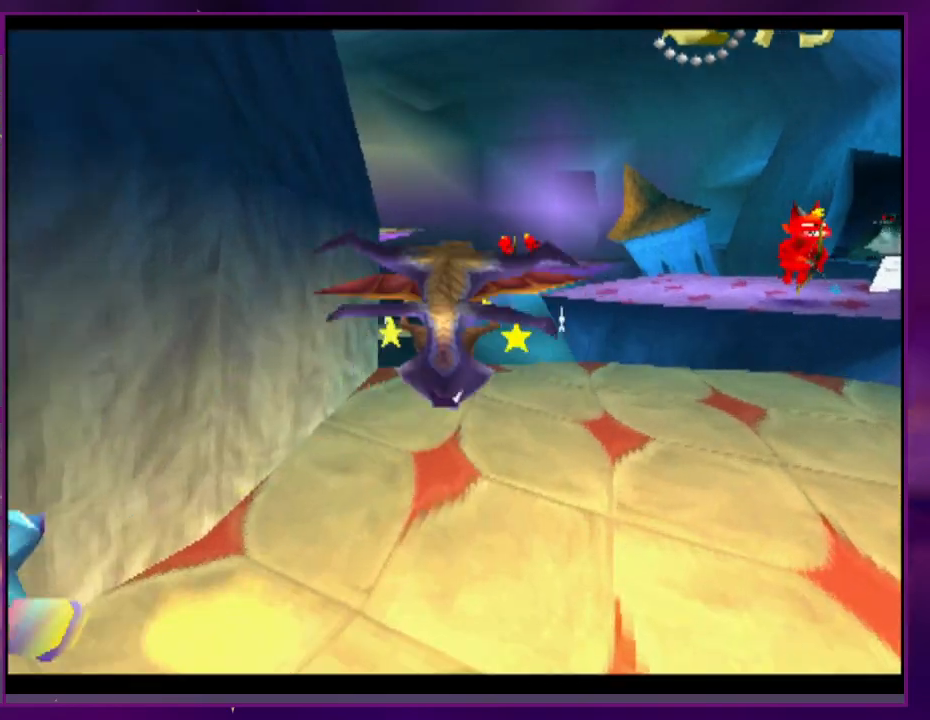
{"buttons": ["DPAD_RIGHT"], "events": [[433, "DPAD_RIGHT", "down"]]}
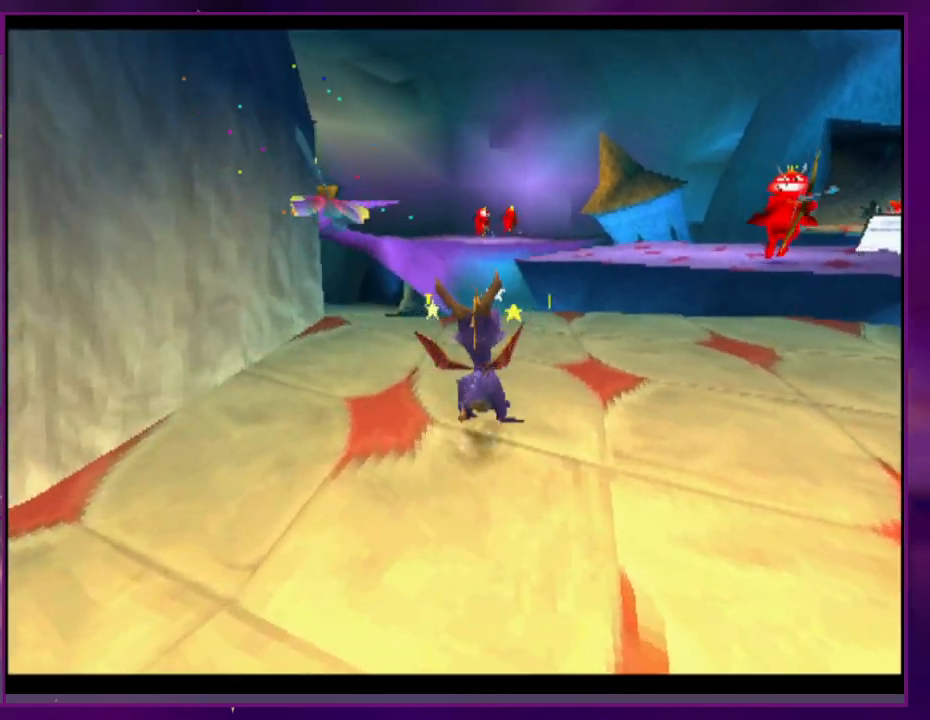
{"buttons": [], "events": [[200, "DPAD_RIGHT", "up"]]}
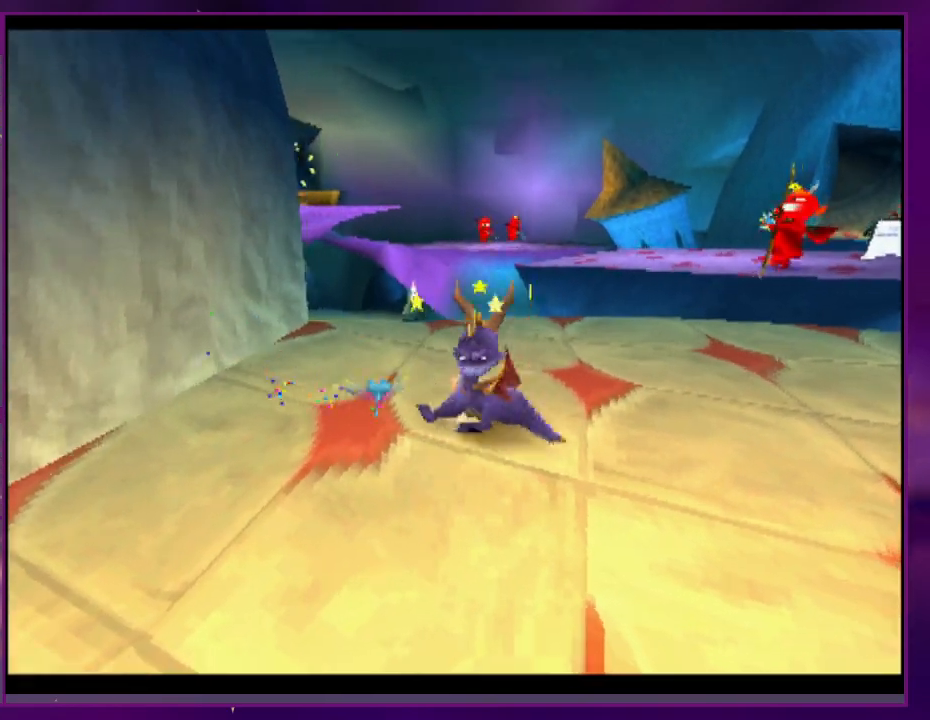
{"buttons": ["SQUARE"], "events": [[267, "SQUARE", "down"]]}
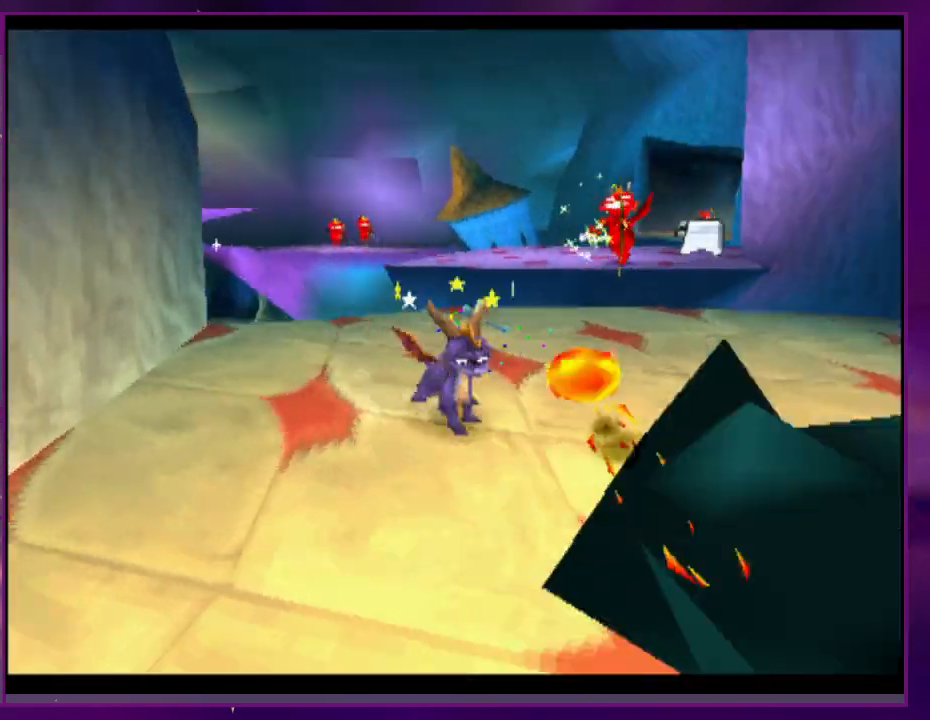
{"buttons": ["DPAD_UP"], "events": [[267, "SQUARE", "up"], [400, "DPAD_UP", "down"]]}
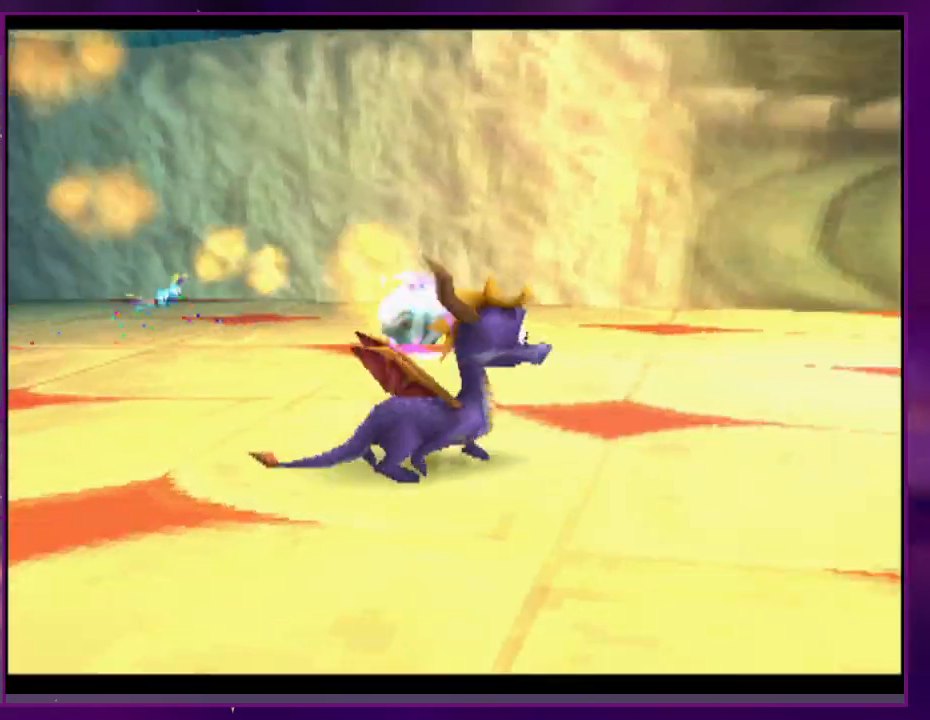
{"buttons": [], "events": [[67, "DPAD_UP", "up"]]}
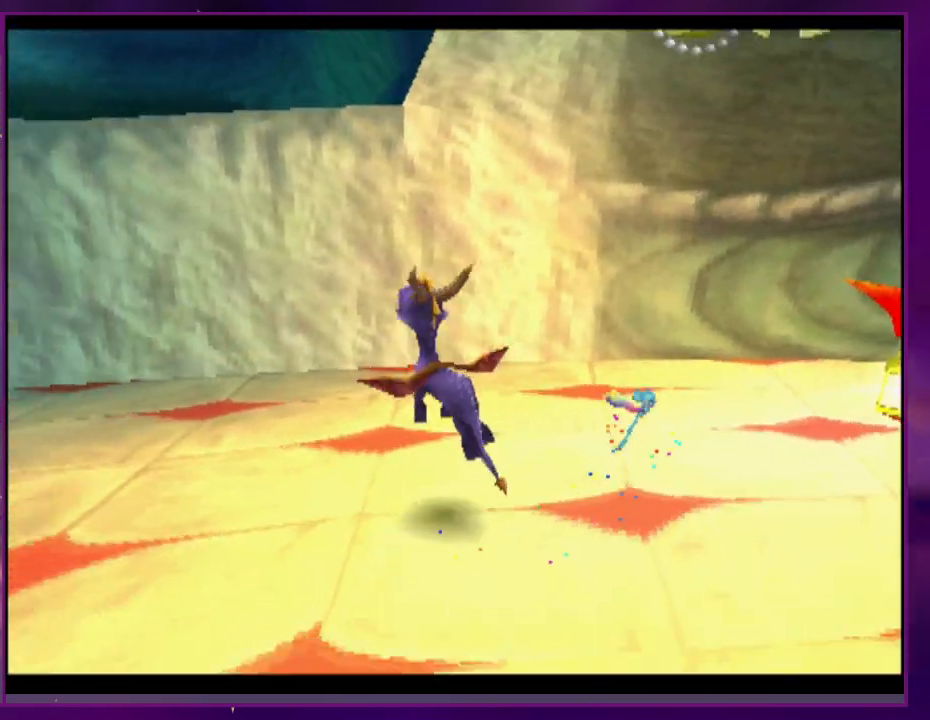
{"buttons": ["SQUARE"], "events": [[67, "SQUARE", "down"]]}
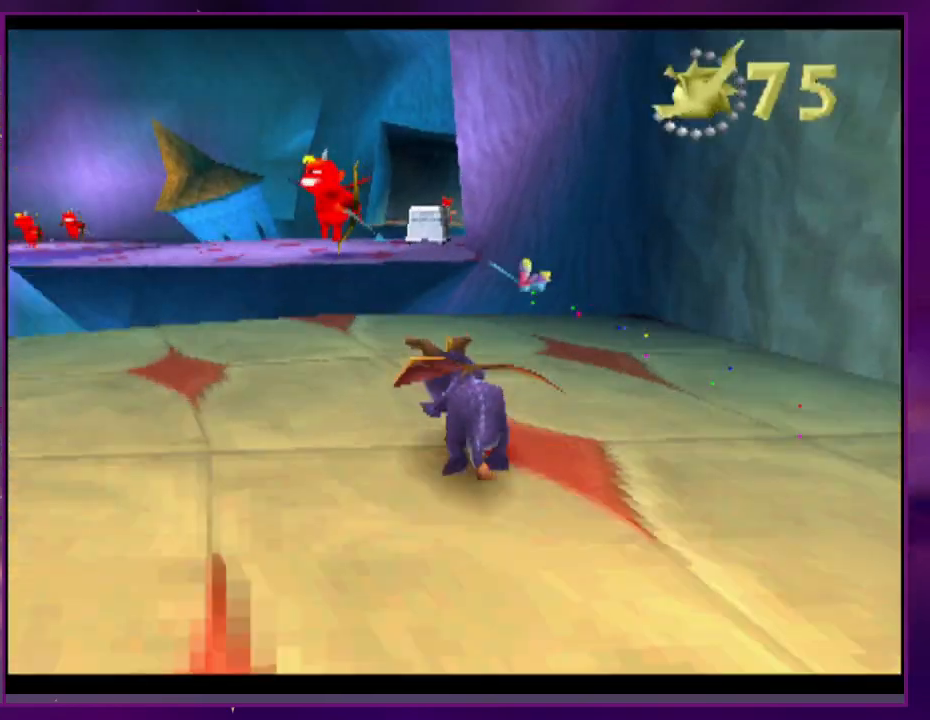
{"buttons": ["SQUARE", "DPAD_UP"], "events": [[133, "DPAD_UP", "down"], [167, "SQUARE", "up"], [500, "SQUARE", "down"]]}
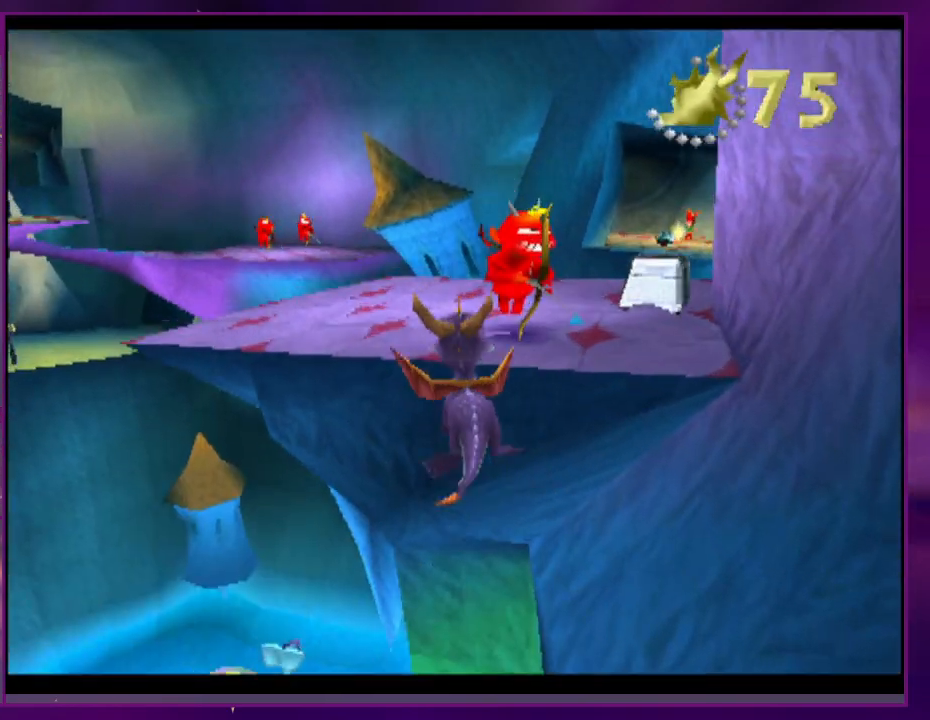
{"buttons": ["DPAD_RIGHT"]}
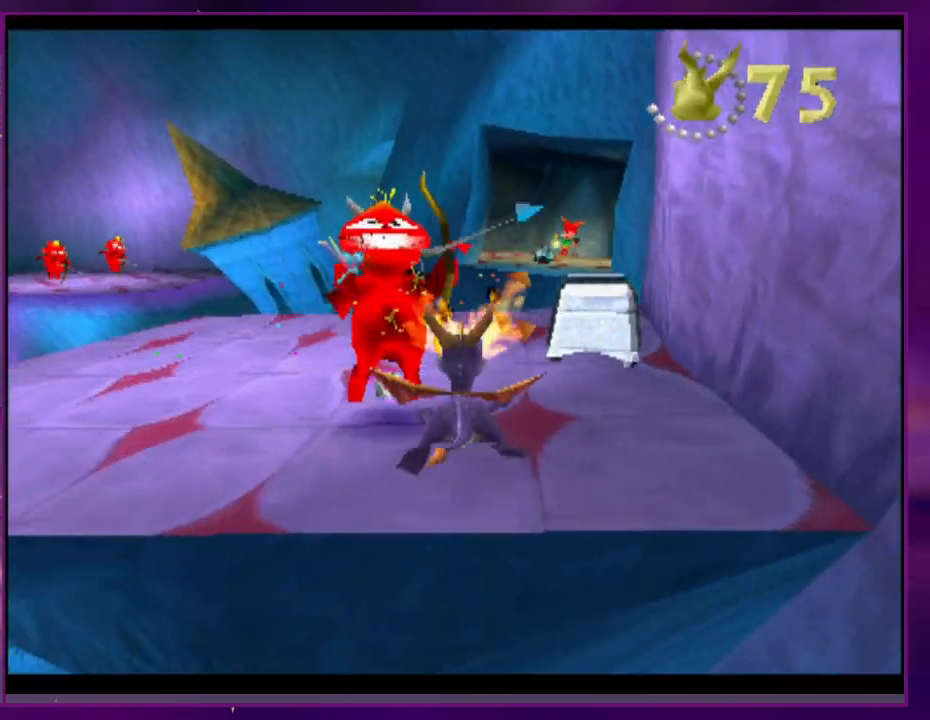
{"buttons": [], "events": [[67, "DPAD_RIGHT", "up"]]}
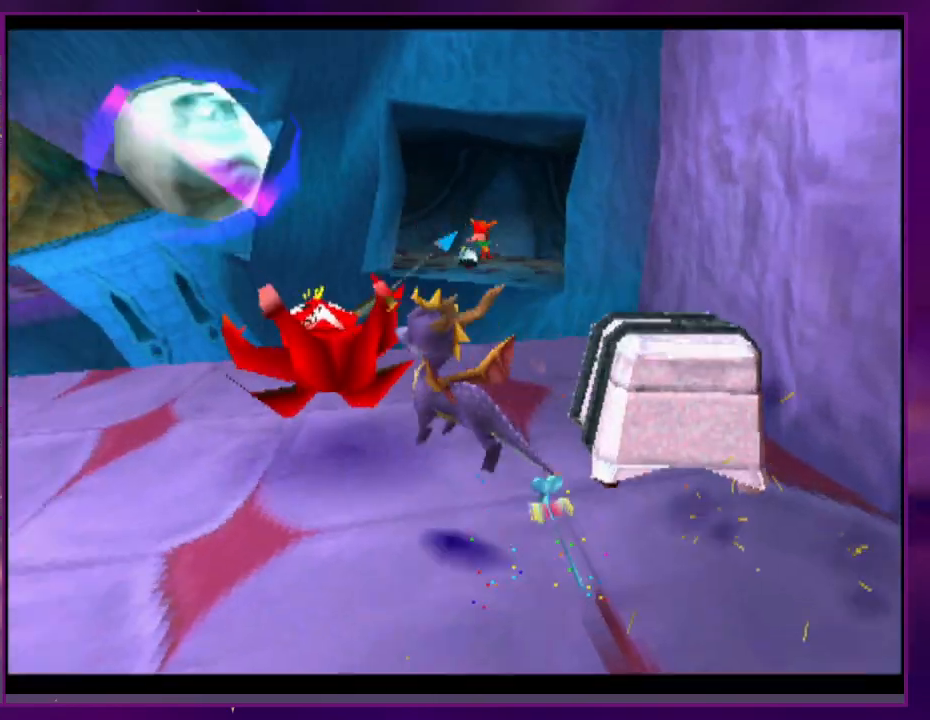
{"buttons": ["L2", "DPAD_RIGHT"], "events": [[367, "DPAD_RIGHT", "down"], [367, "DPAD_UP", "down"], [400, "L2", "down"], [500, "DPAD_UP", "up"]]}
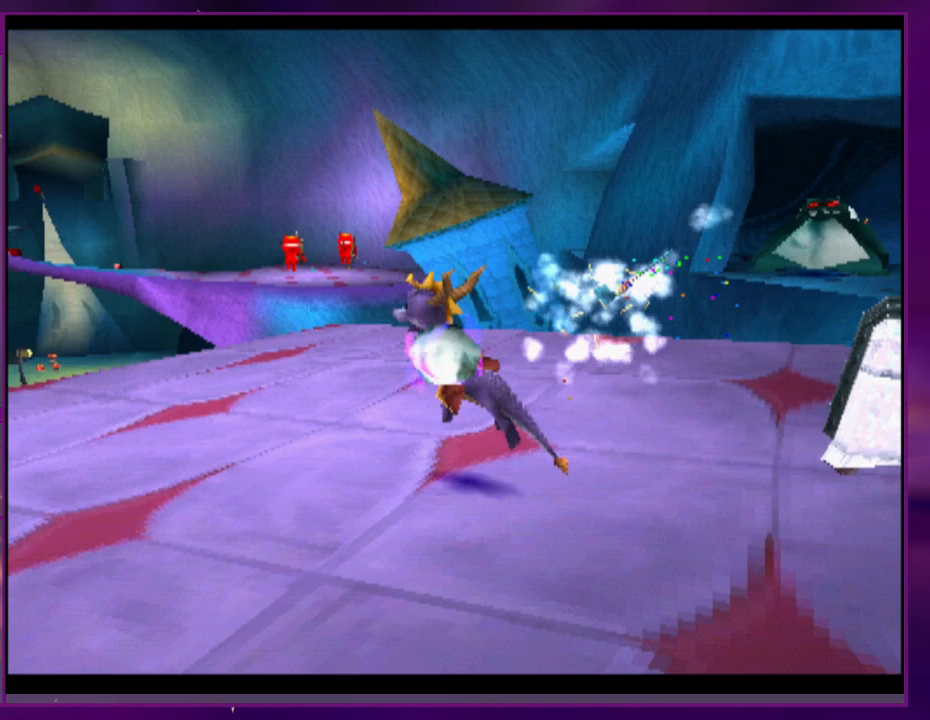
{"buttons": ["SQUARE"], "events": [[200, "DPAD_UP", "down"], [233, "DPAD_RIGHT", "up"], [233, "L2", "up"], [500, "DPAD_UP", "up"], [500, "SQUARE", "down"]]}
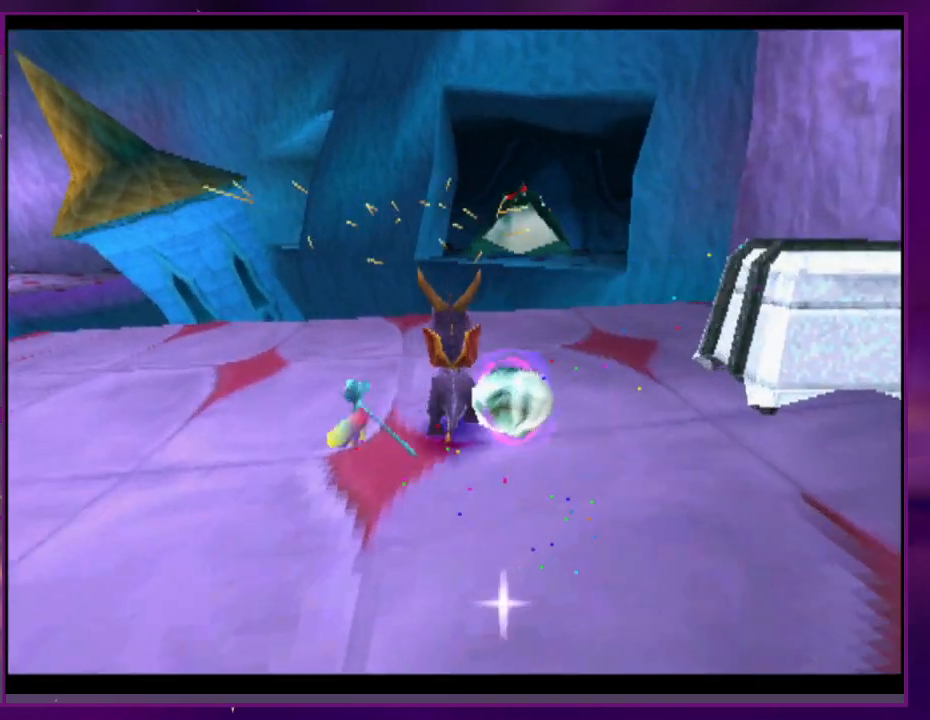
{"buttons": ["DPAD_UP"], "events": [[33, "DPAD_RIGHT", "down"], [133, "DPAD_RIGHT", "up"], [233, "DPAD_UP", "down"], [233, "SQUARE", "up"], [267, "L2", "down"], [300, "DPAD_RIGHT", "down"], [367, "DPAD_RIGHT", "up"], [467, "L2", "up"]]}
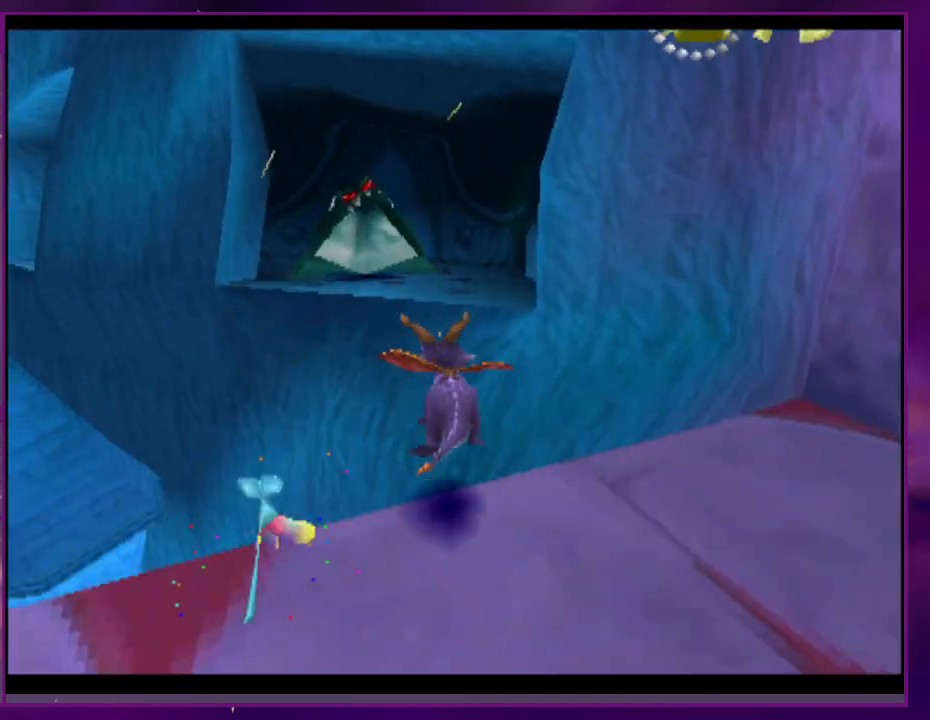
{"buttons": ["DPAD_RIGHT"], "events": [[233, "SQUARE", "down"], [333, "SQUARE", "up"], [400, "DPAD_UP", "up"], [500, "DPAD_RIGHT", "down"]]}
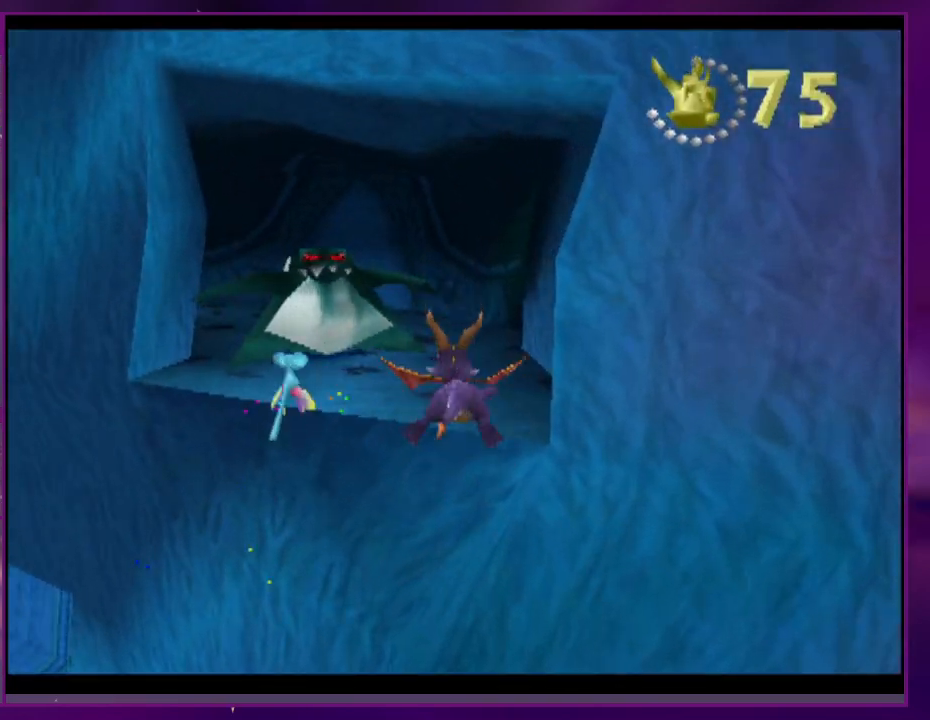
{"buttons": [], "events": [[33, "SQUARE", "down"], [133, "DPAD_RIGHT", "up"], [367, "SQUARE", "up"]]}
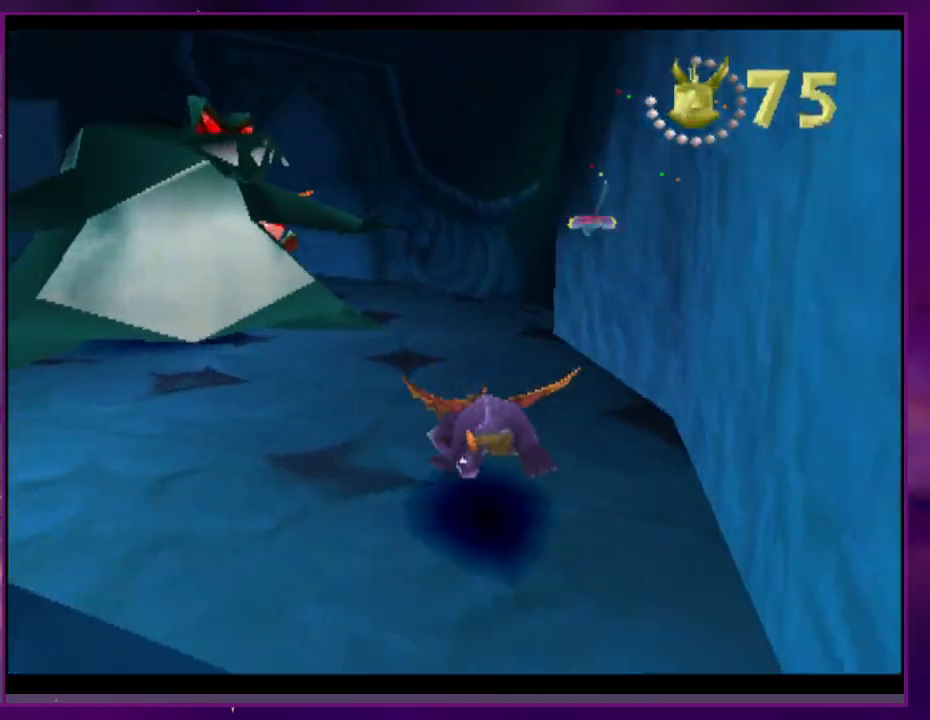
{"buttons": [], "events": []}
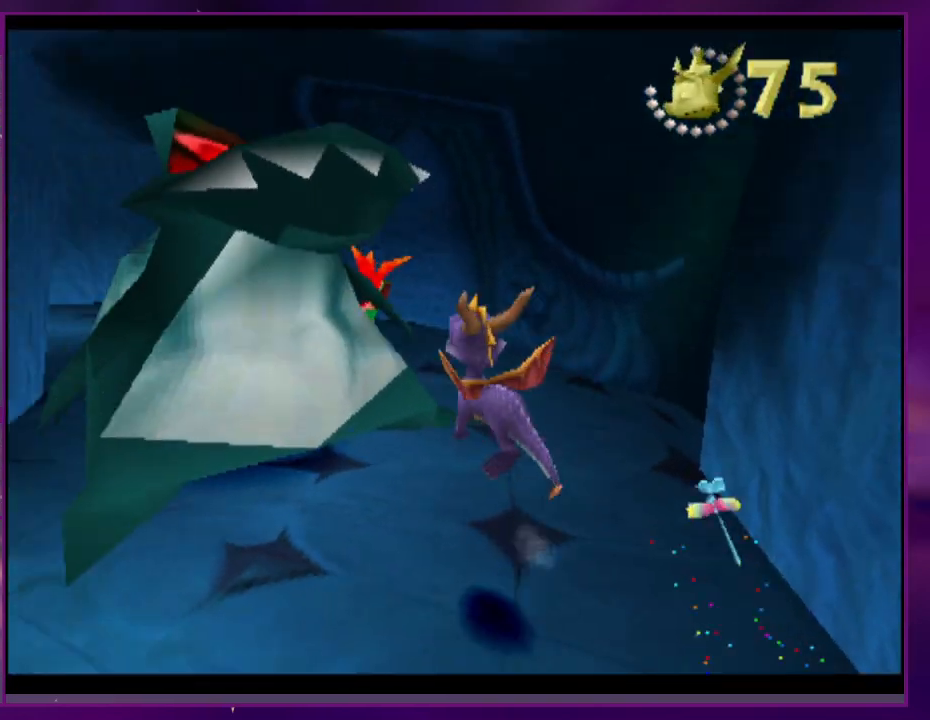
{"buttons": ["SQUARE"], "events": [[333, "SQUARE", "down"]]}
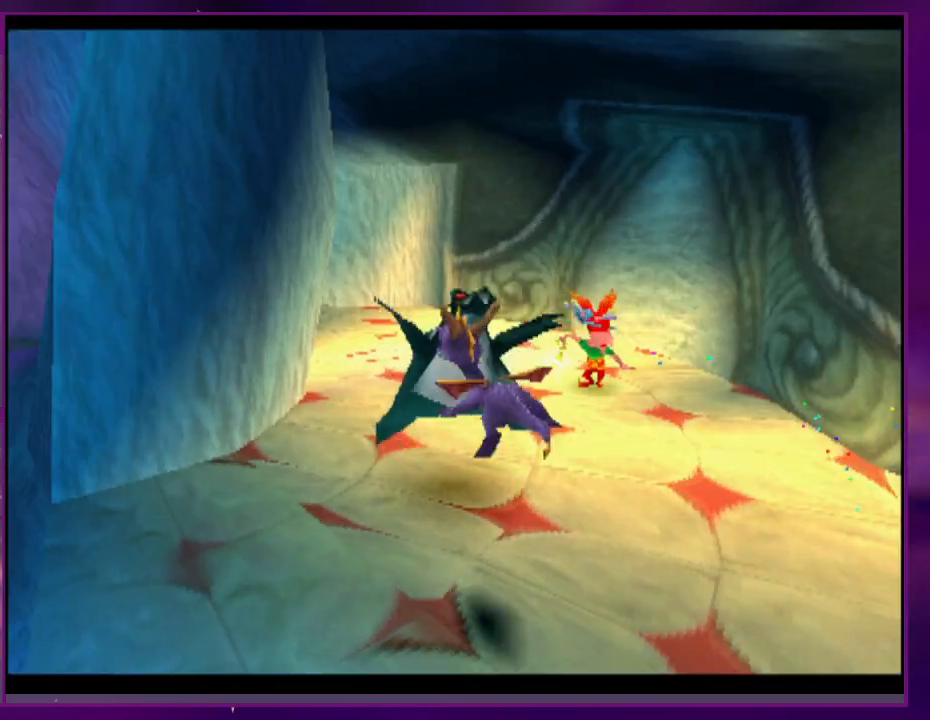
{"buttons": ["SQUARE"], "events": [[100, "DPAD_RIGHT", "down"], [333, "DPAD_RIGHT", "up"]]}
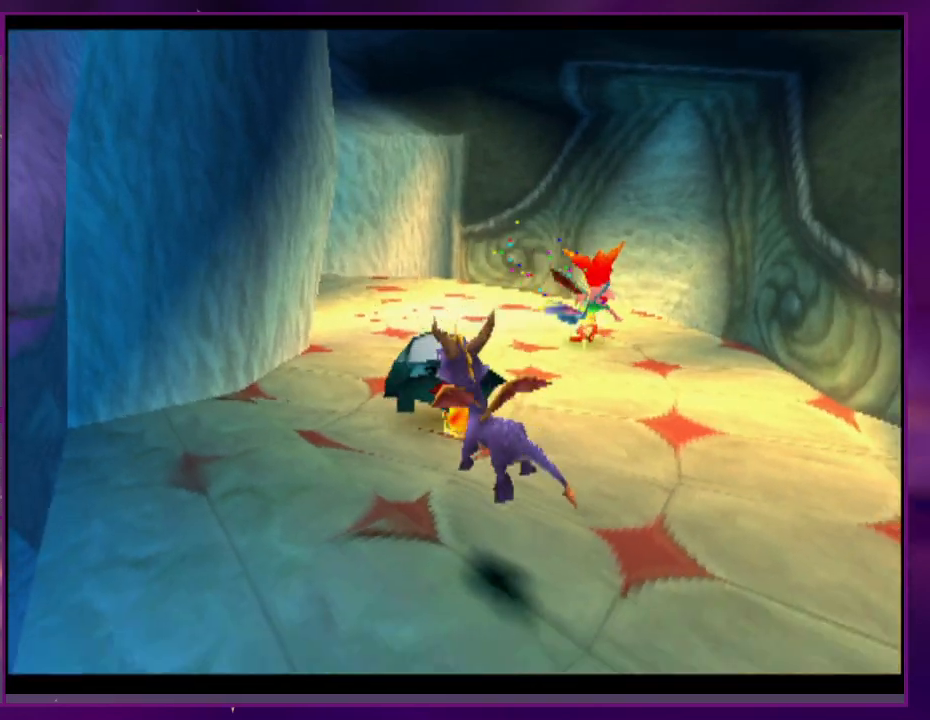
{"buttons": ["SQUARE"], "events": []}
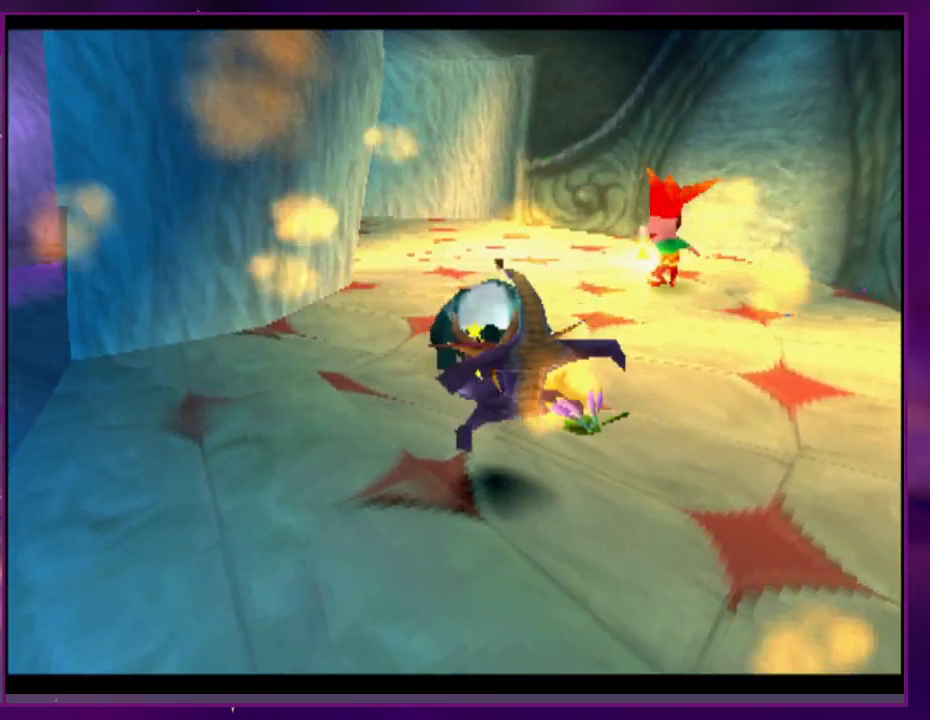
{"buttons": ["SQUARE"], "events": [[33, "SQUARE", "up"], [100, "DPAD_UP", "down"], [333, "SQUARE", "down"], [500, "DPAD_UP", "up"]]}
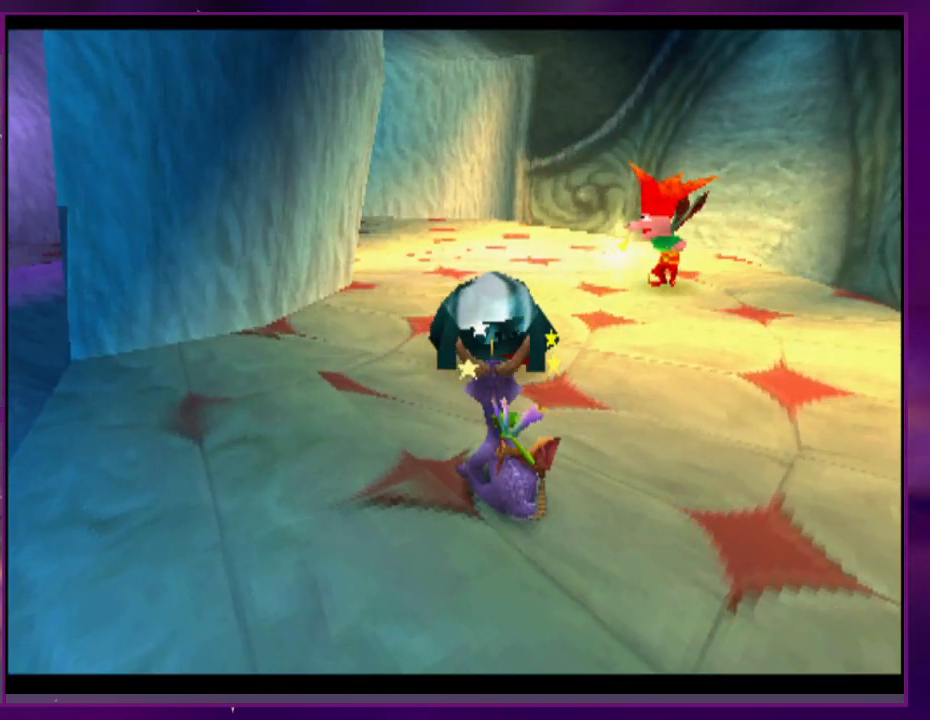
{"buttons": ["SQUARE"], "events": [[100, "DPAD_RIGHT", "down"], [233, "DPAD_RIGHT", "up"]]}
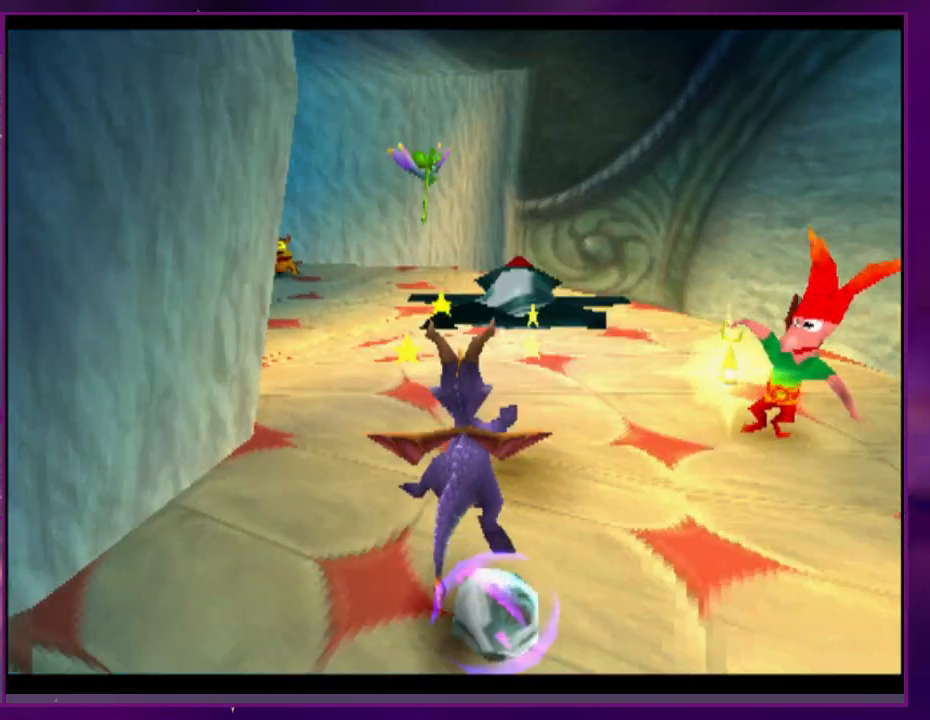
{"buttons": ["CIRCLE", "DPAD_UP"], "events": [[433, "DPAD_UP", "down"], [433, "SQUARE", "up"], [467, "CIRCLE", "down"]]}